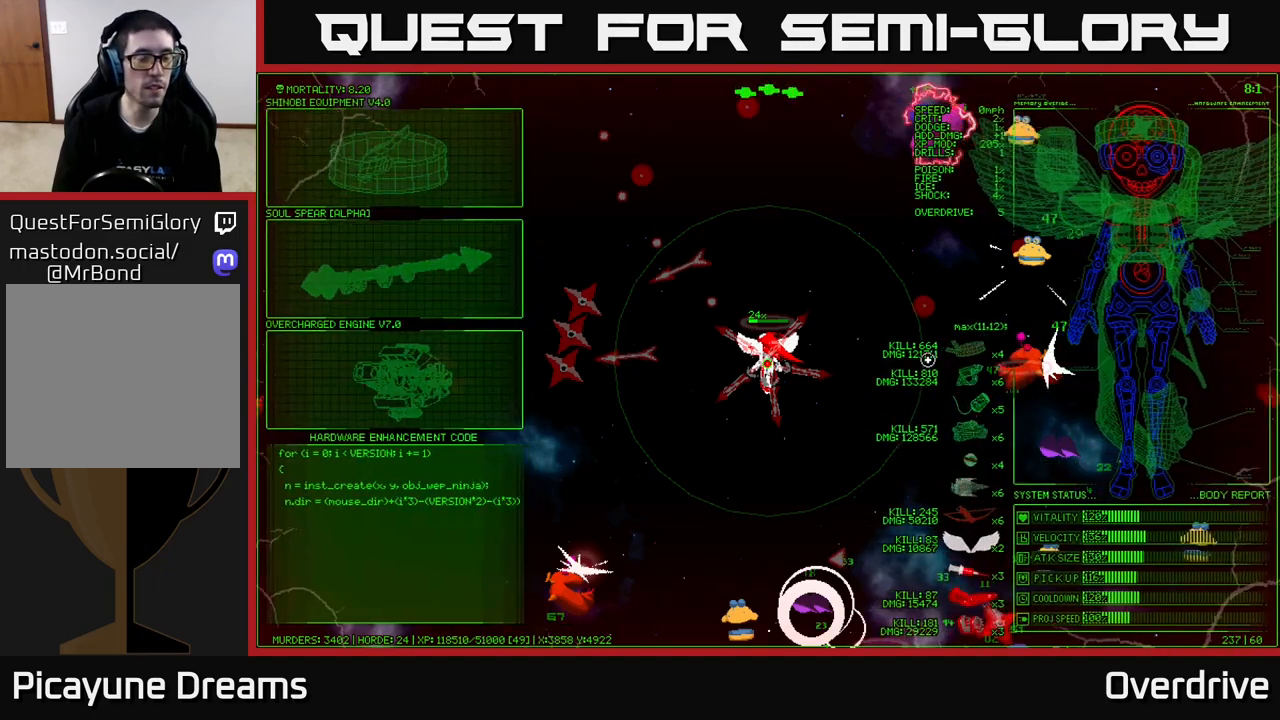
Gameplay with a controller (Xbox layout); each line is a JSON object with the inputs held at the frame after it. "events" lists button and stick changes between this image and that frame as [ms after this image, input, new state], when the widget could be followed in between.
{"buttons": [], "left_stick": "left", "right_stick": "center", "events": [[217, "left_stick", "left"]]}
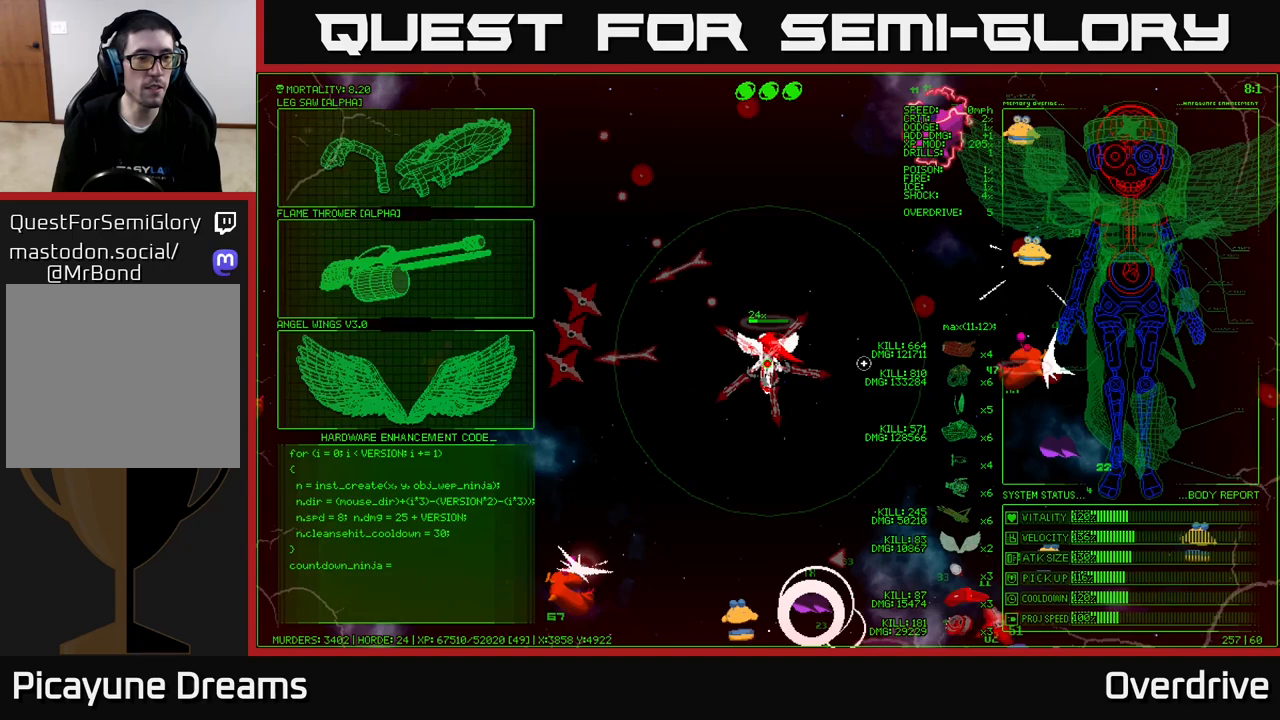
{"buttons": [], "left_stick": "left", "right_stick": "center", "events": []}
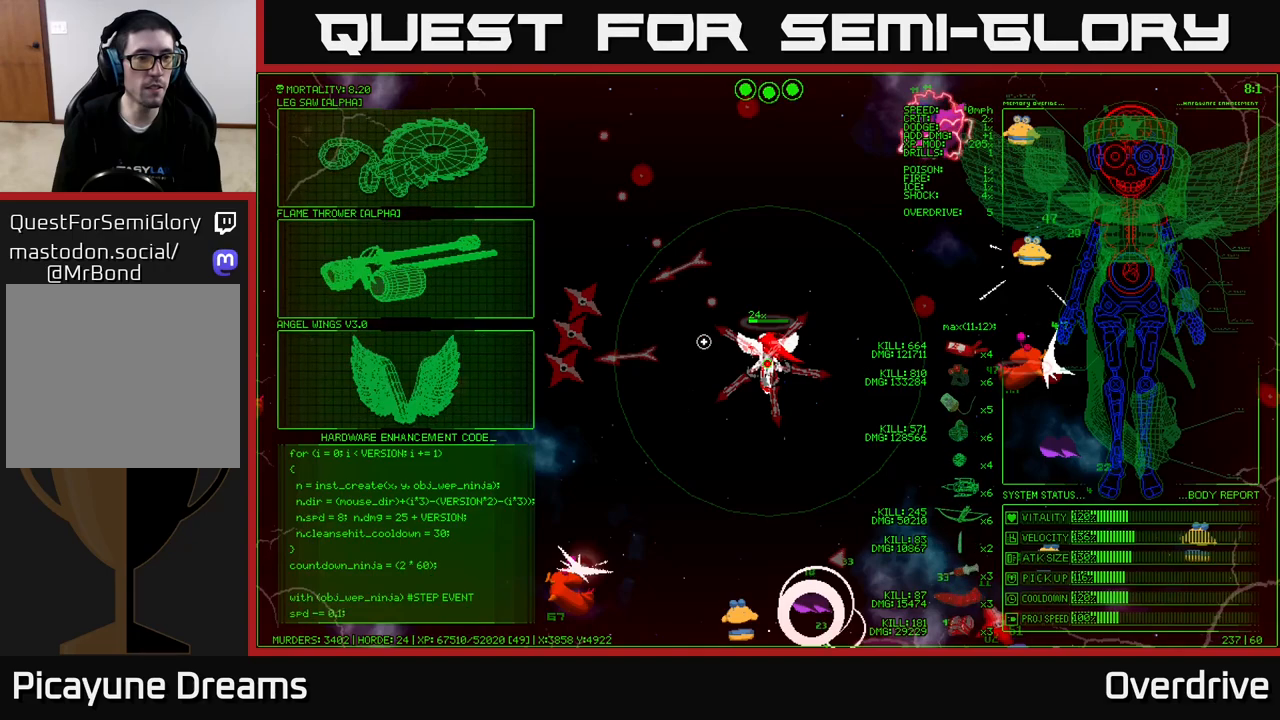
{"buttons": [], "left_stick": "left", "right_stick": "center", "events": [[50, "left_stick", "up-left"], [333, "left_stick", "left"]]}
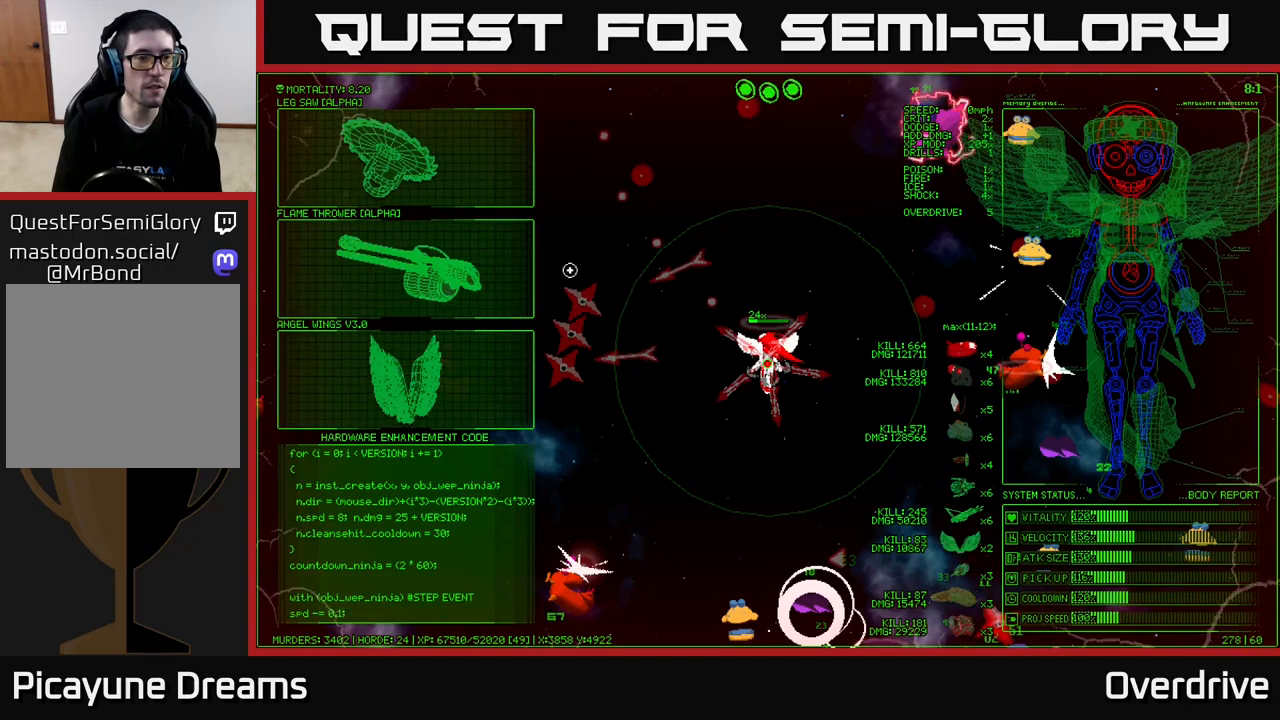
{"buttons": [], "left_stick": "center", "right_stick": "center", "events": [[333, "left_stick", "center"]]}
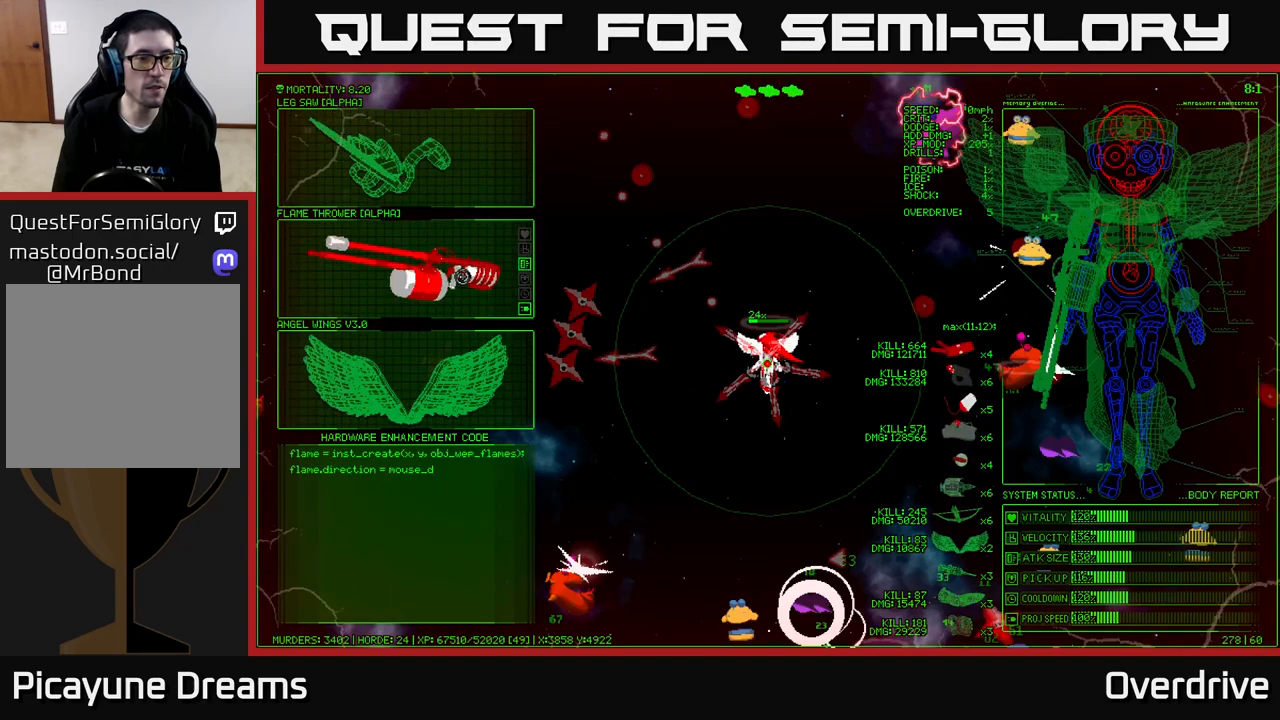
{"buttons": [], "left_stick": "center", "right_stick": "center", "events": [[100, "left_stick", "down"], [483, "left_stick", "center"]]}
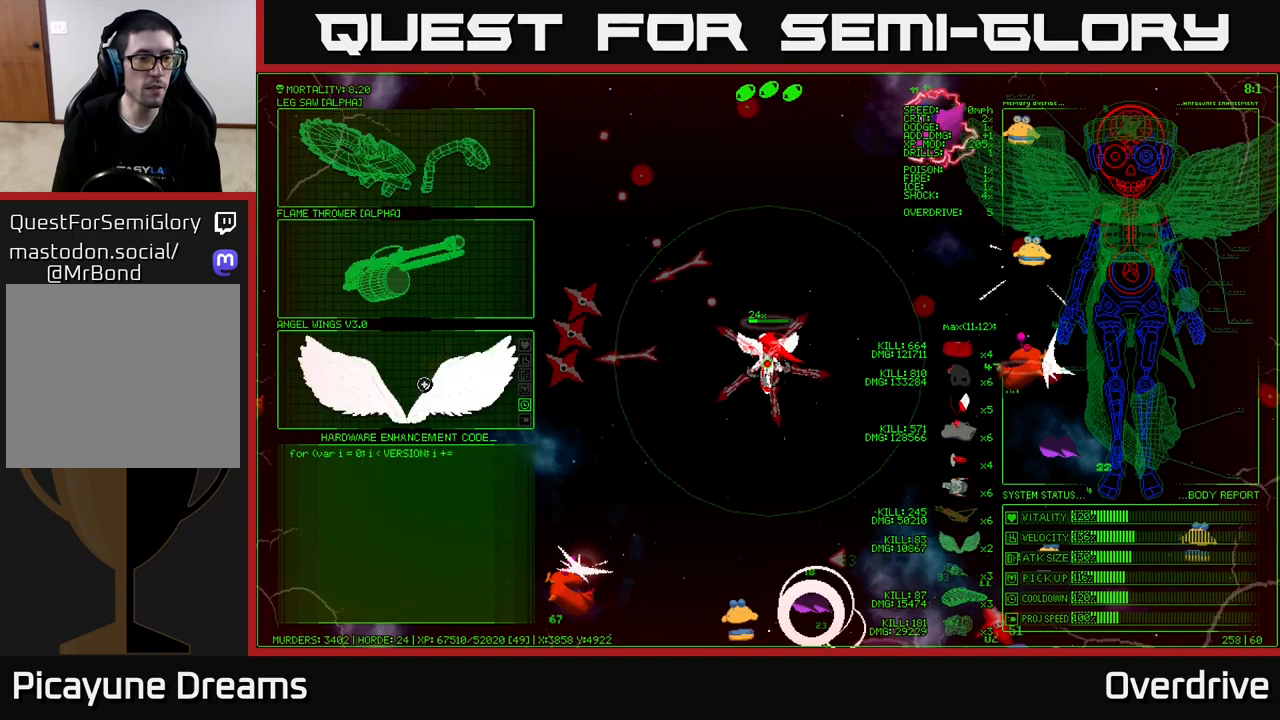
{"buttons": [], "left_stick": "center", "right_stick": "center", "events": [[50, "A", "down"], [133, "A", "up"]]}
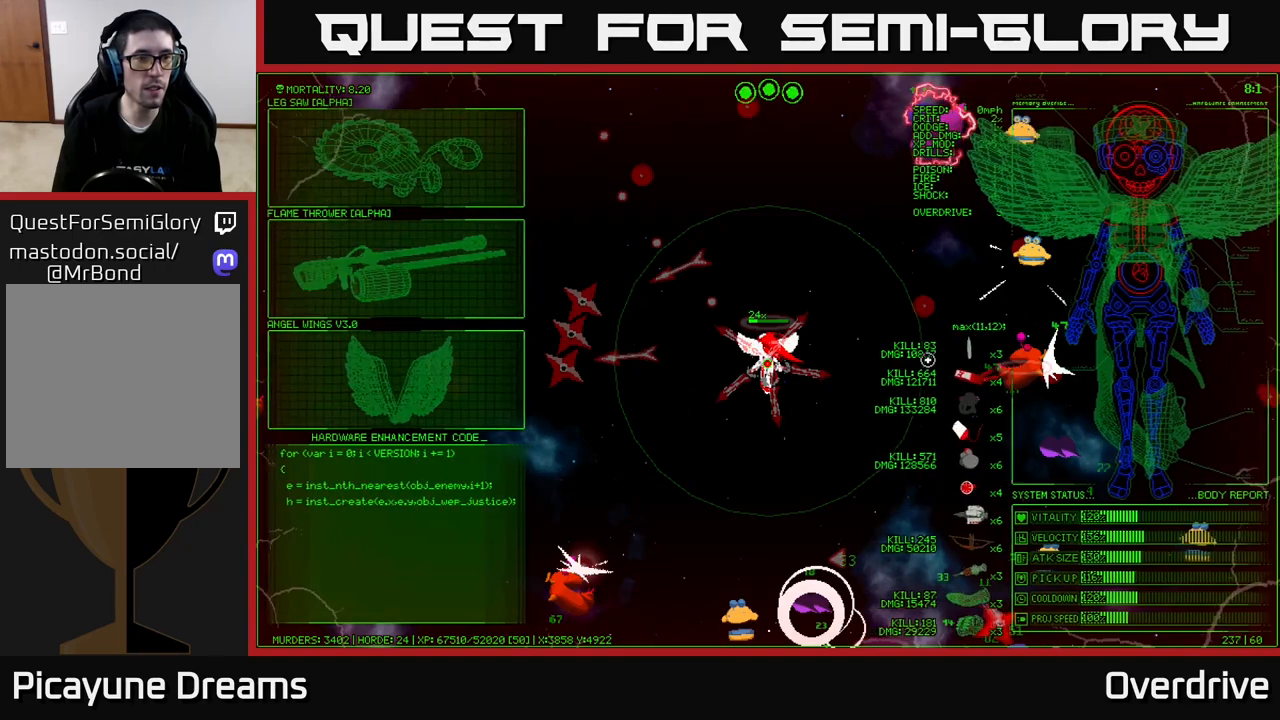
{"buttons": [], "left_stick": "left", "right_stick": "center", "events": [[317, "left_stick", "left"]]}
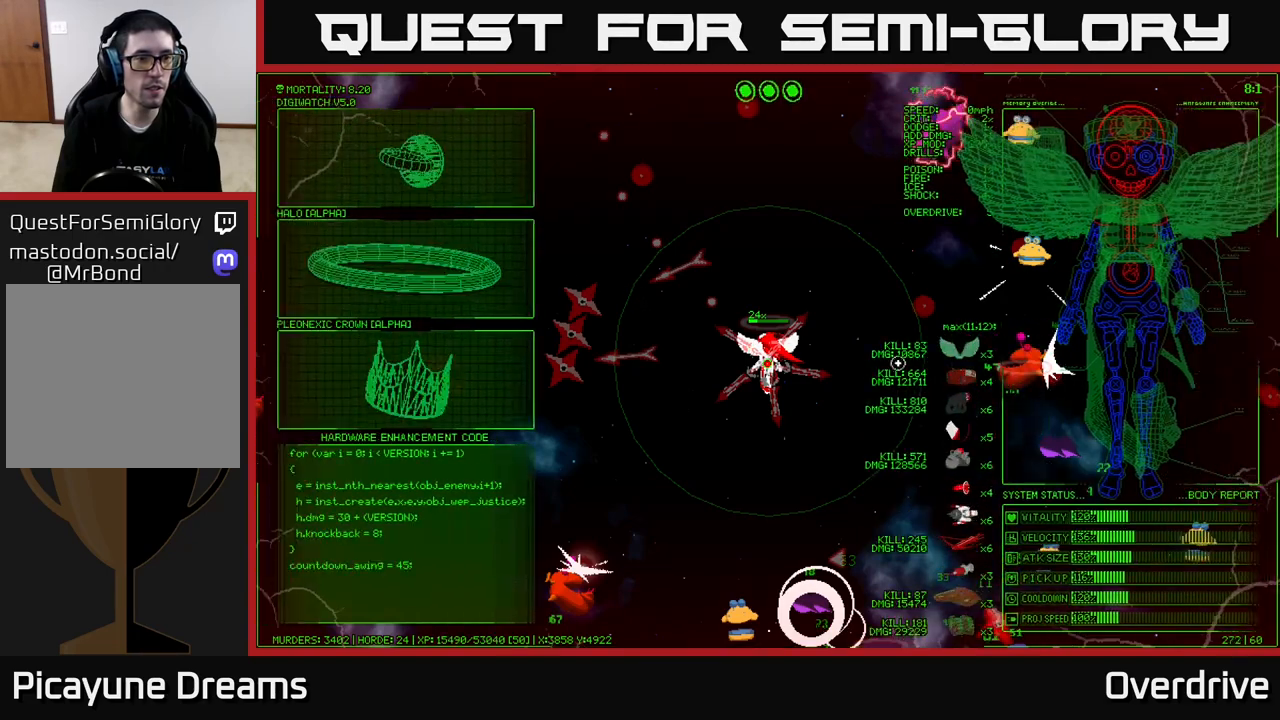
{"buttons": [], "left_stick": "up-left", "right_stick": "center", "events": [[400, "left_stick", "up-left"]]}
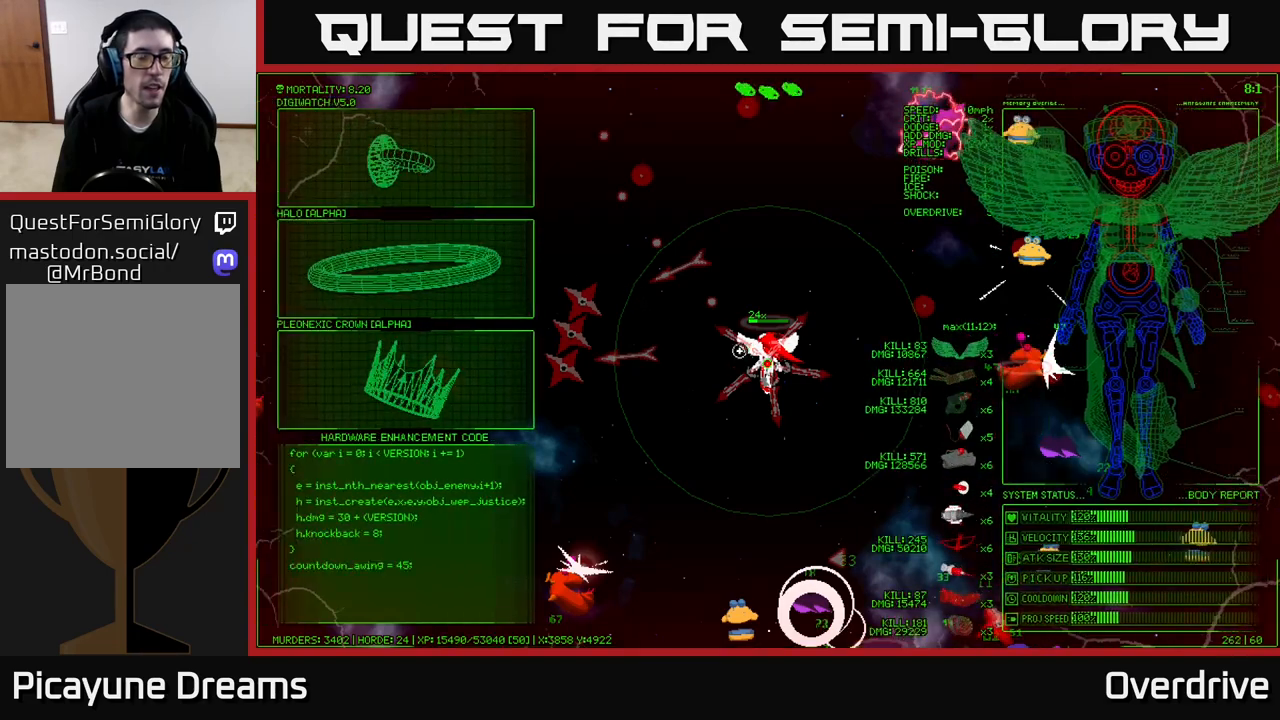
{"buttons": [], "left_stick": "left", "right_stick": "center", "events": [[183, "left_stick", "left"]]}
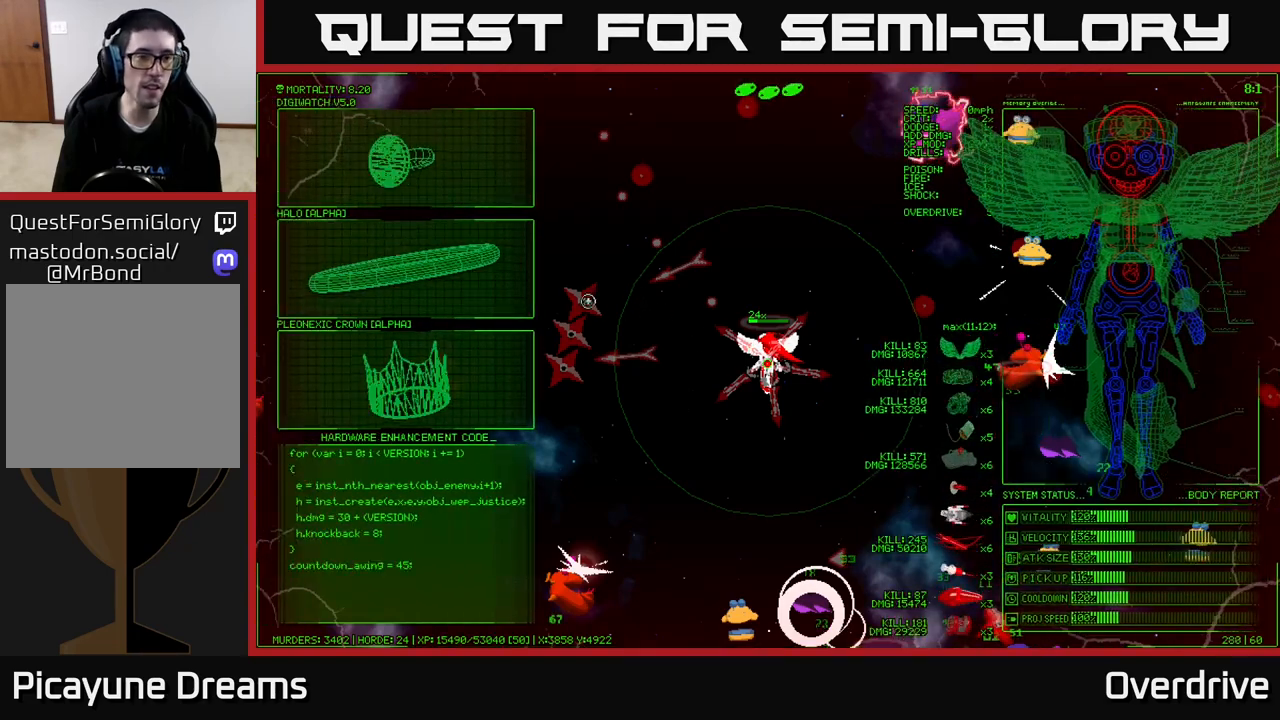
{"buttons": [], "left_stick": "center", "right_stick": "center", "events": [[133, "left_stick", "up-left"], [333, "A", "down"], [350, "left_stick", "center"], [450, "A", "up"]]}
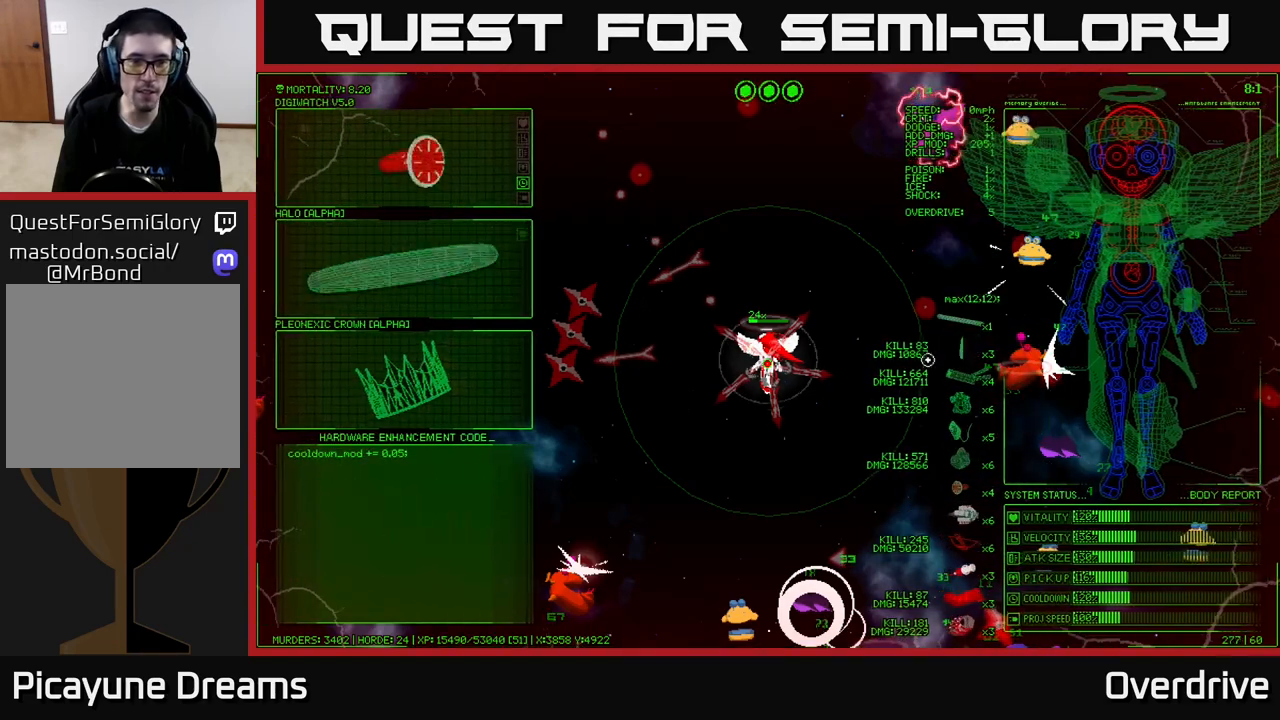
{"buttons": [], "left_stick": "left", "right_stick": "center", "events": [[417, "left_stick", "left"]]}
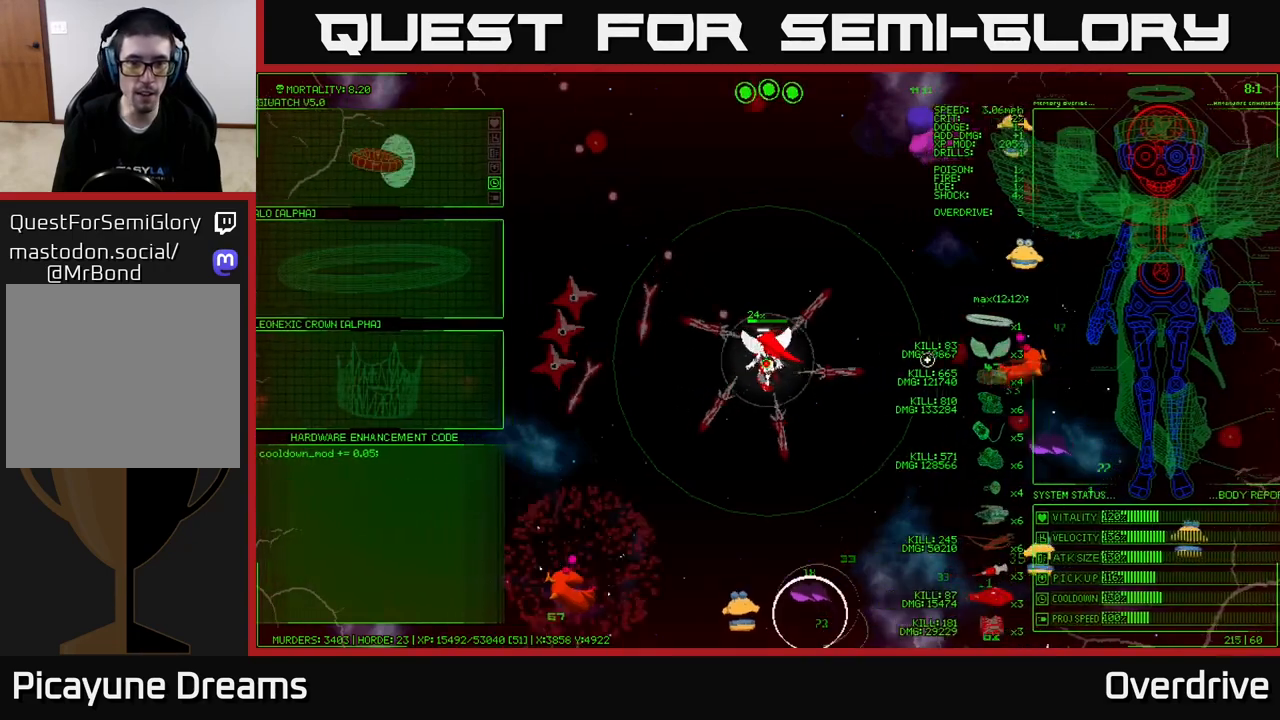
{"buttons": [], "left_stick": "left", "right_stick": "left", "events": [[133, "right_stick", "left"], [217, "right_stick", "down-left"], [400, "right_stick", "left"]]}
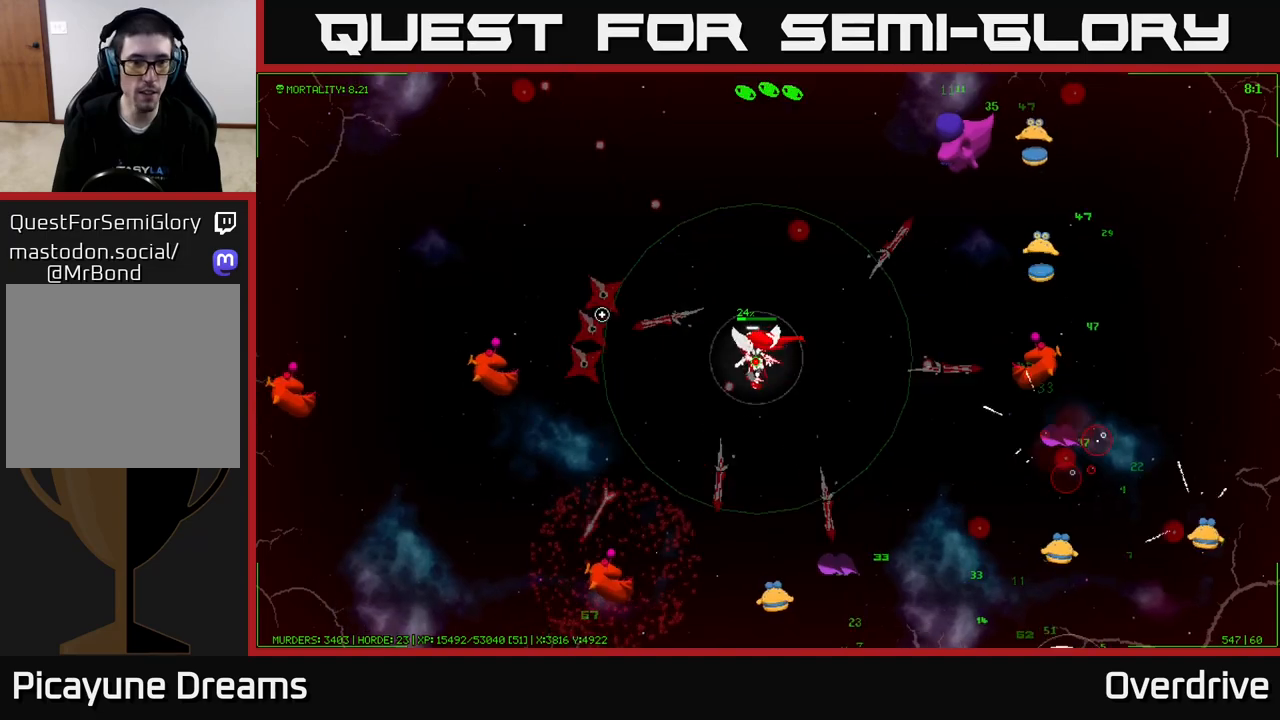
{"buttons": [], "left_stick": "up-left", "right_stick": "left", "events": [[133, "left_stick", "up-left"], [333, "left_stick", "left"], [467, "left_stick", "up-left"]]}
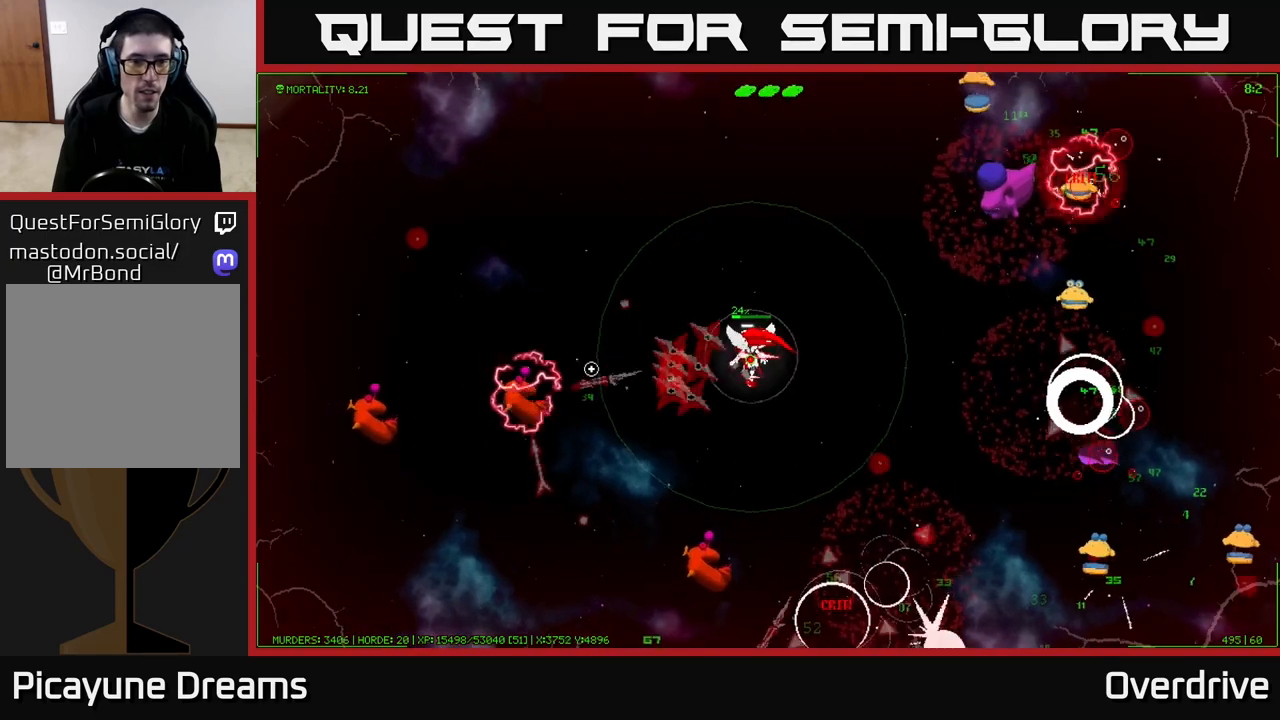
{"buttons": [], "left_stick": "left", "right_stick": "down-left", "events": [[317, "left_stick", "left"], [467, "right_stick", "down-left"]]}
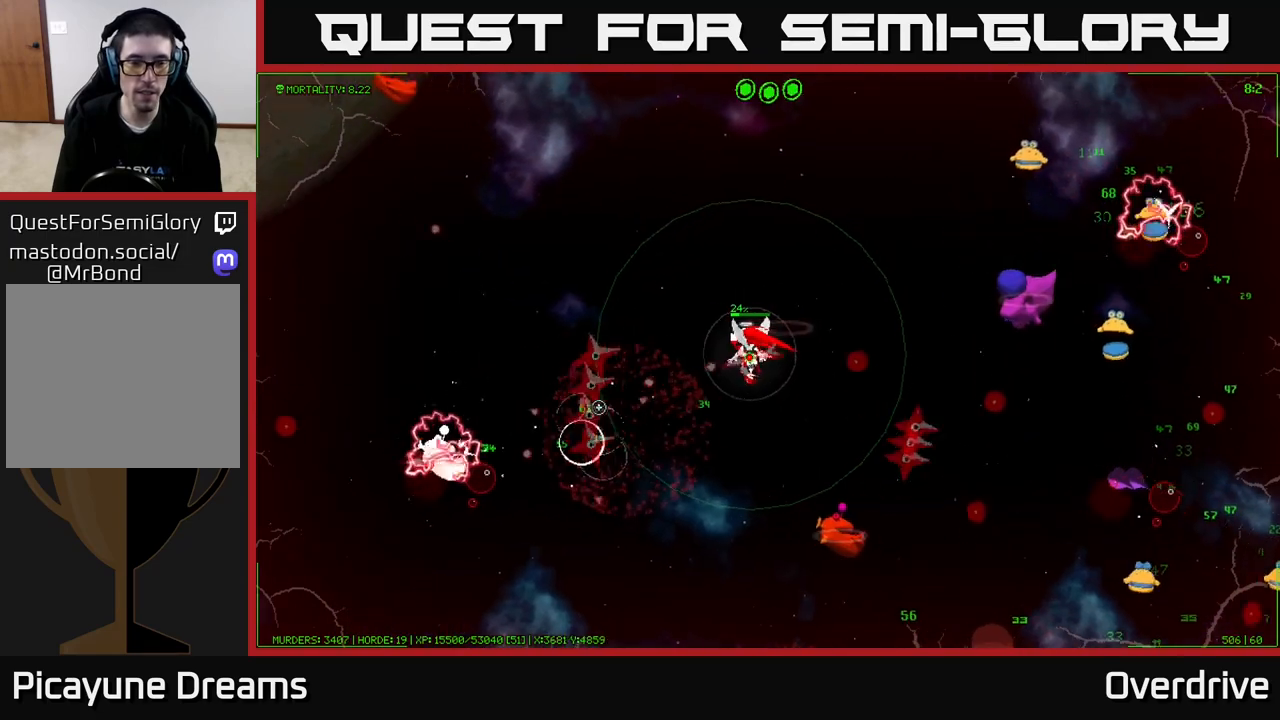
{"buttons": [], "left_stick": "up-right", "right_stick": "right", "events": [[117, "left_stick", "up-left"], [150, "right_stick", "right"], [217, "left_stick", "up"], [317, "left_stick", "up-right"]]}
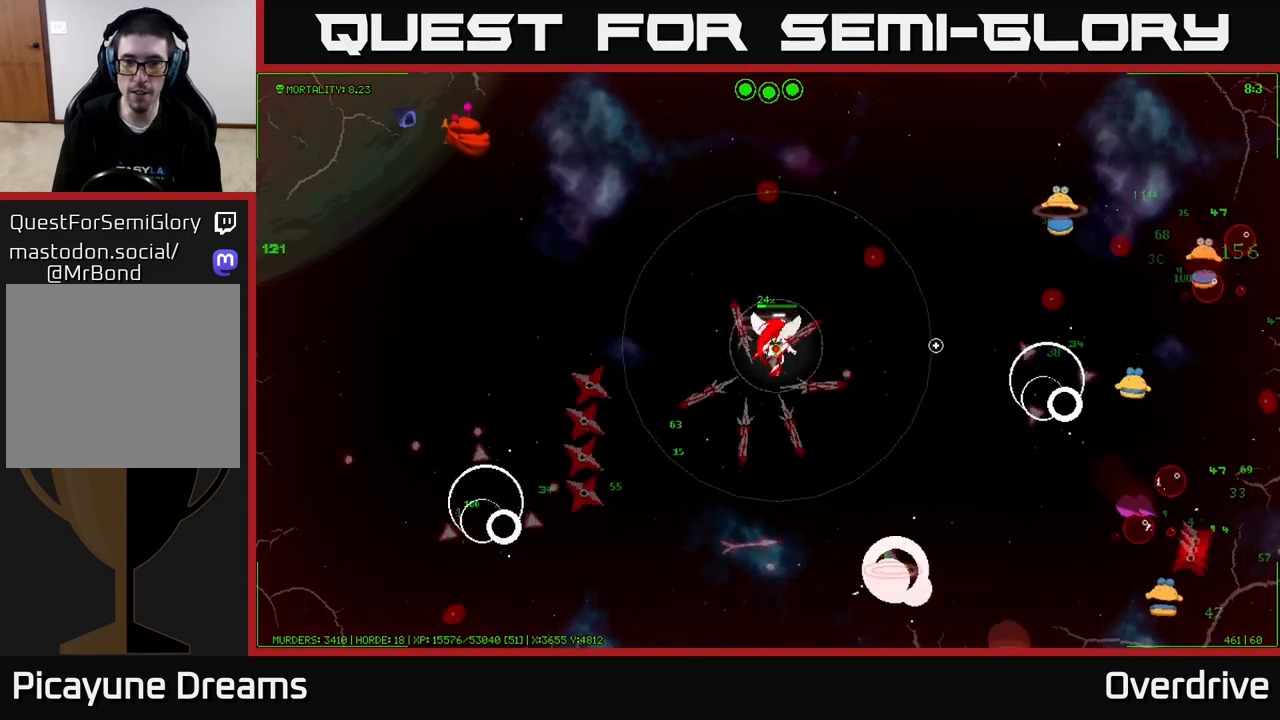
{"buttons": [], "left_stick": "up-left", "right_stick": "up-left", "events": [[333, "left_stick", "up-left"], [367, "right_stick", "up-left"]]}
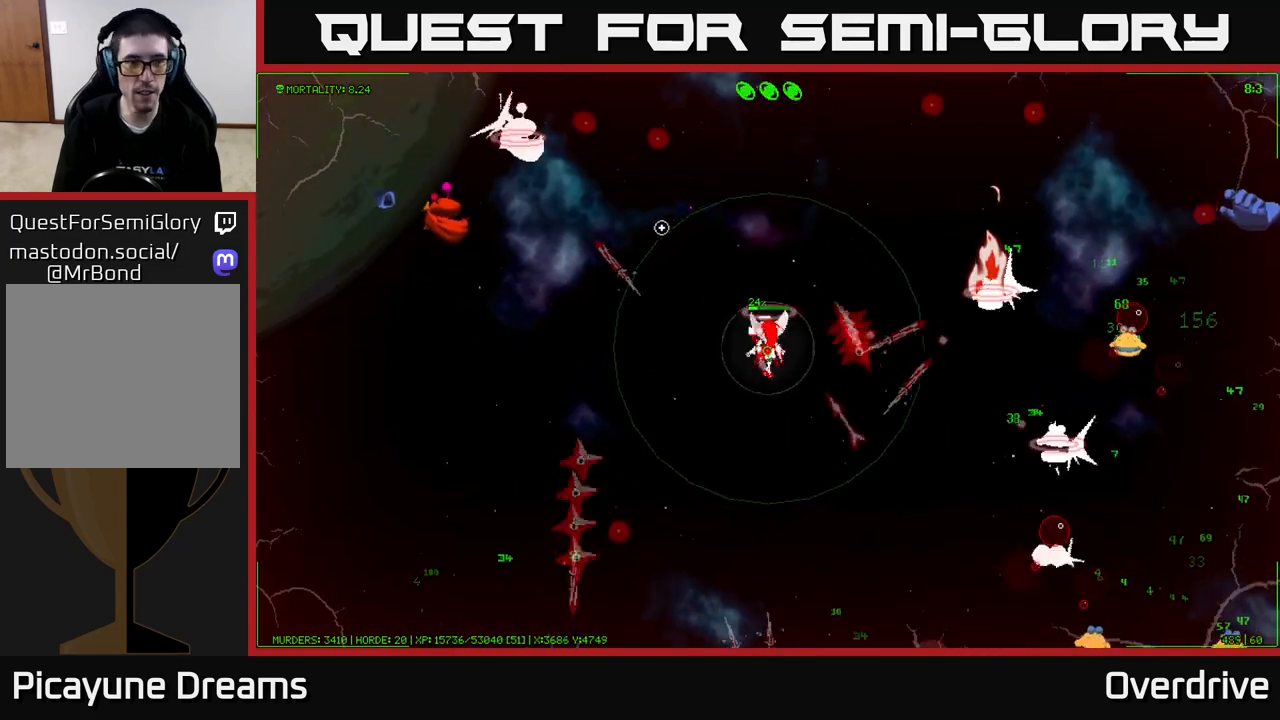
{"buttons": [], "left_stick": "left", "right_stick": "up-left", "events": [[83, "left_stick", "left"]]}
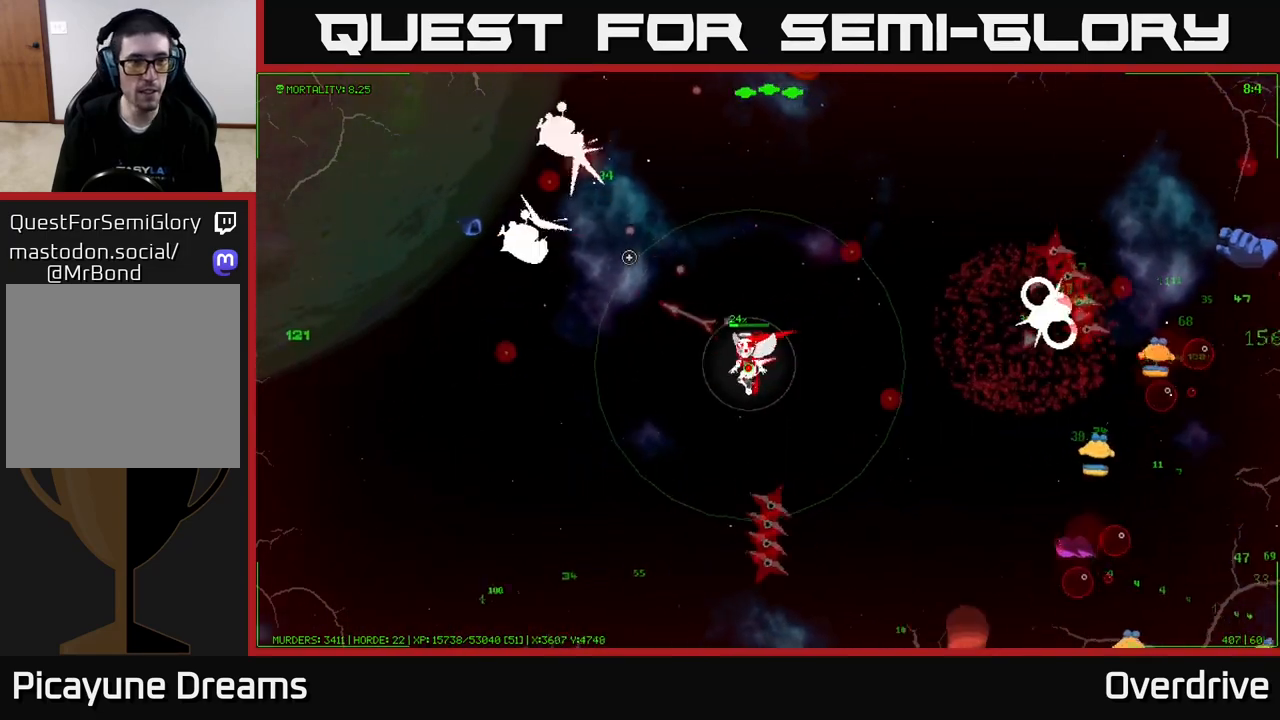
{"buttons": [], "left_stick": "left", "right_stick": "up", "events": [[400, "right_stick", "up"]]}
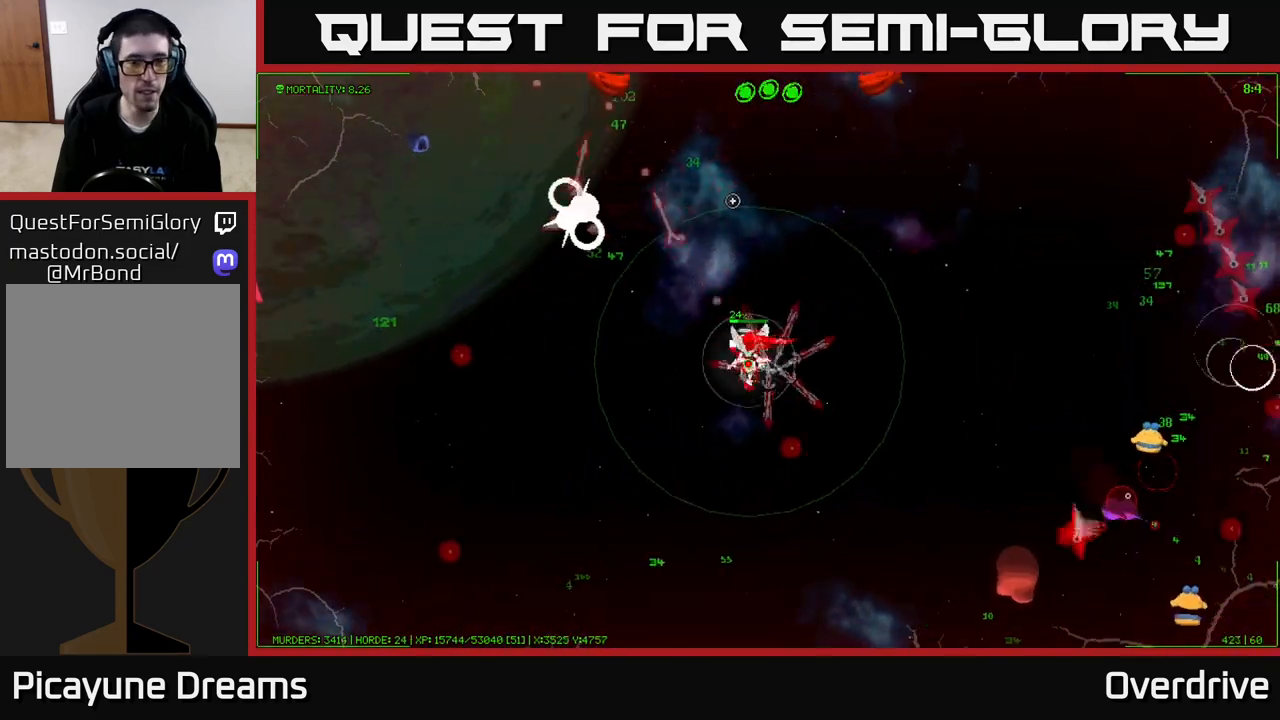
{"buttons": [], "left_stick": "left", "right_stick": "left", "events": [[233, "right_stick", "up-left"], [483, "right_stick", "left"]]}
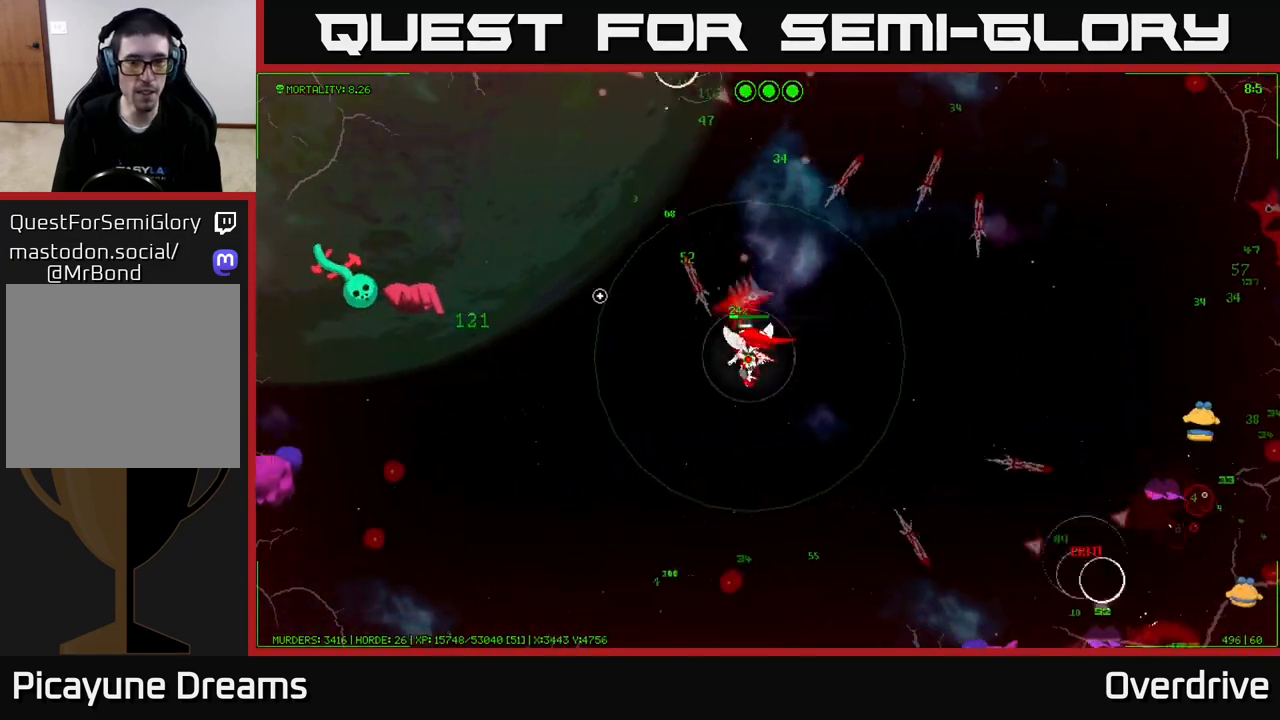
{"buttons": [], "left_stick": "up-left", "right_stick": "left", "events": [[467, "left_stick", "up-left"]]}
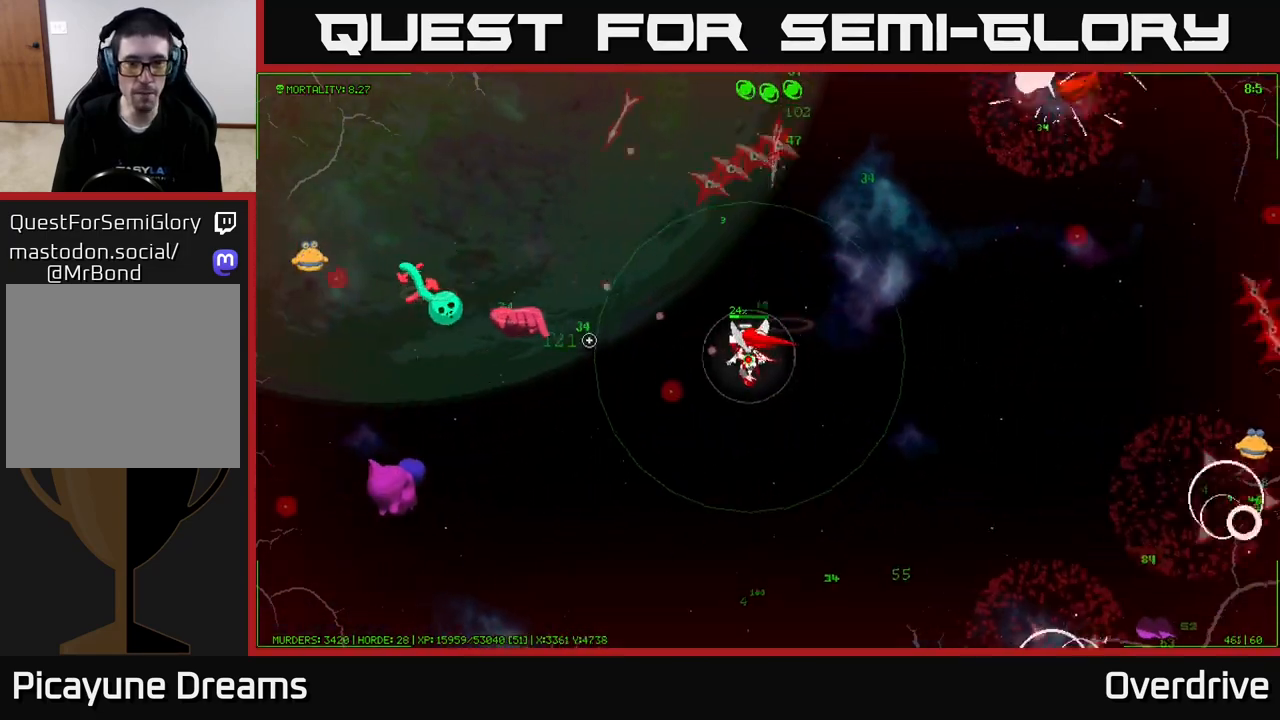
{"buttons": [], "left_stick": "down", "right_stick": "left", "events": [[250, "left_stick", "left"], [467, "left_stick", "down"]]}
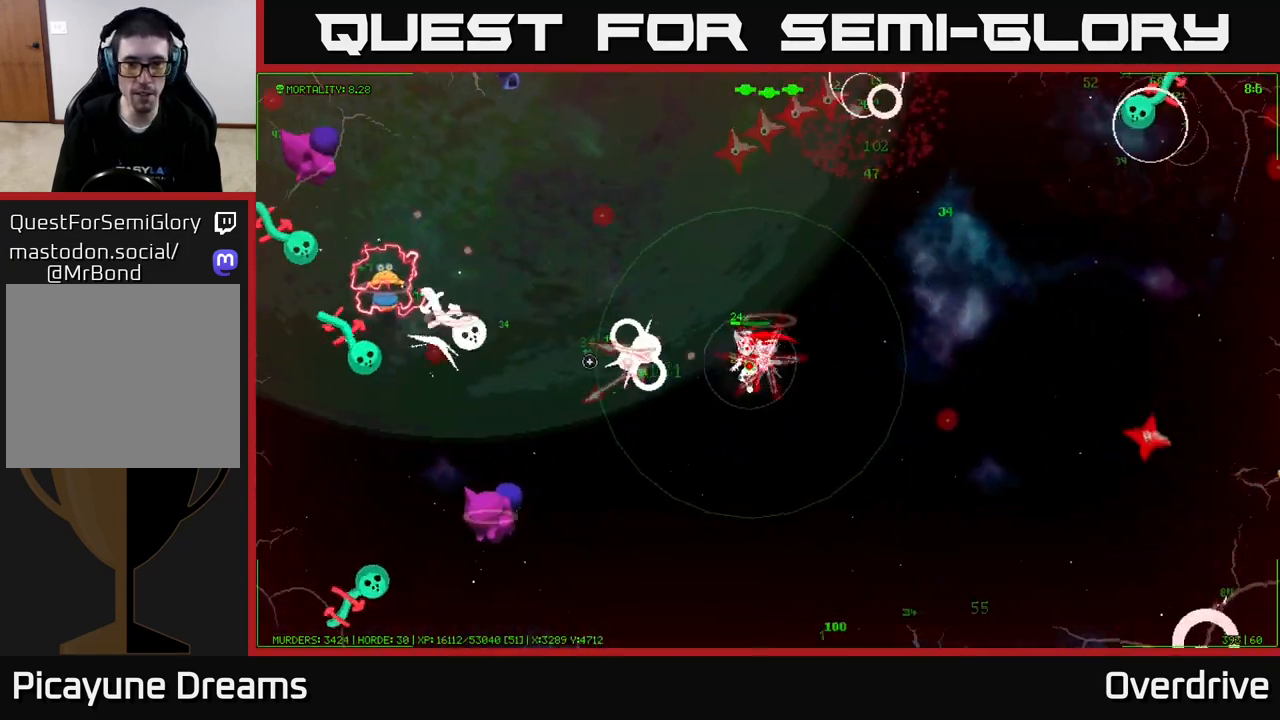
{"buttons": [], "left_stick": "down-right", "right_stick": "down-right", "events": [[50, "left_stick", "down-right"], [50, "right_stick", "down"], [150, "right_stick", "down-right"]]}
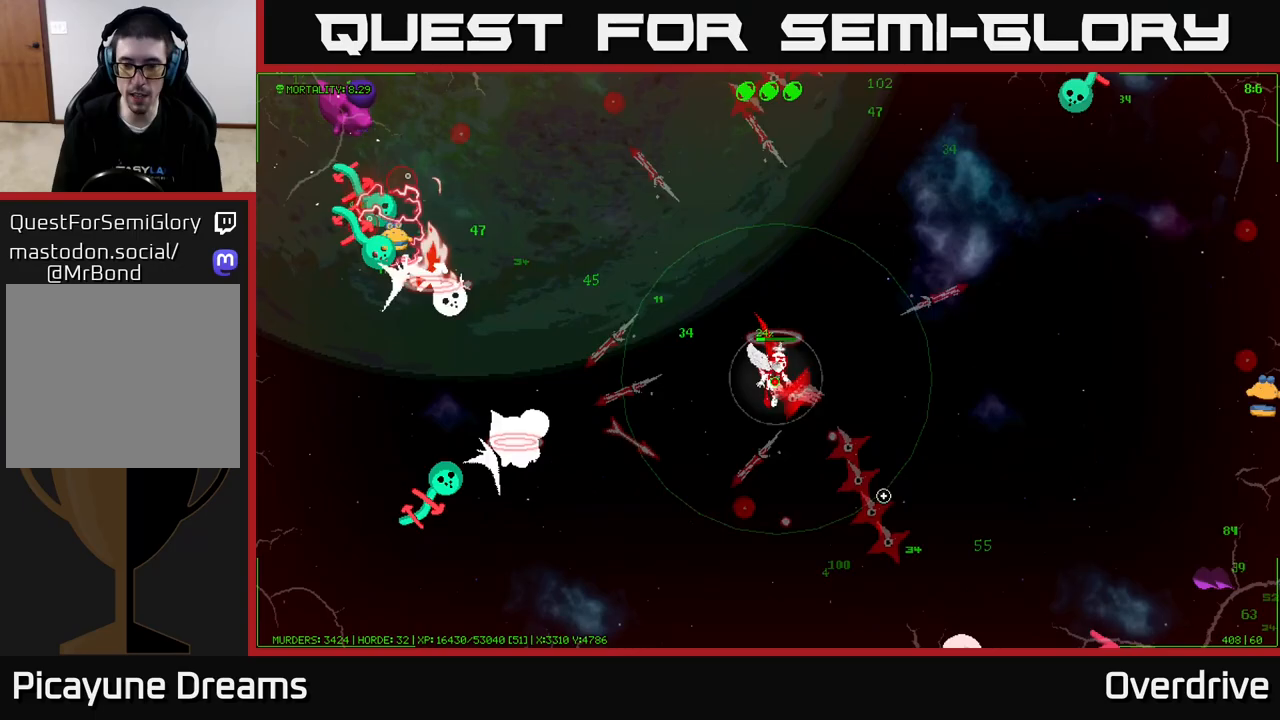
{"buttons": [], "left_stick": "down-right", "right_stick": "down-right", "events": [[233, "right_stick", "right"], [433, "right_stick", "down-right"]]}
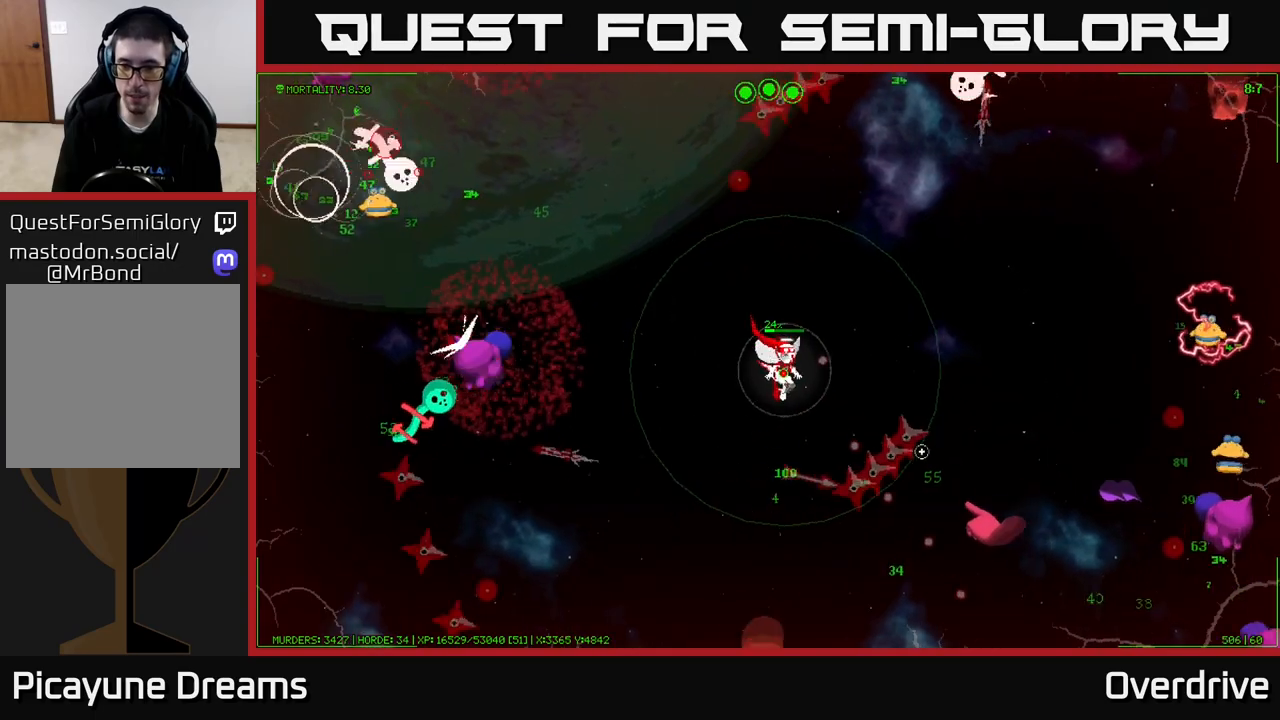
{"buttons": [], "left_stick": "down-right", "right_stick": "right", "events": [[67, "right_stick", "right"], [217, "right_stick", "down-right"], [333, "right_stick", "right"]]}
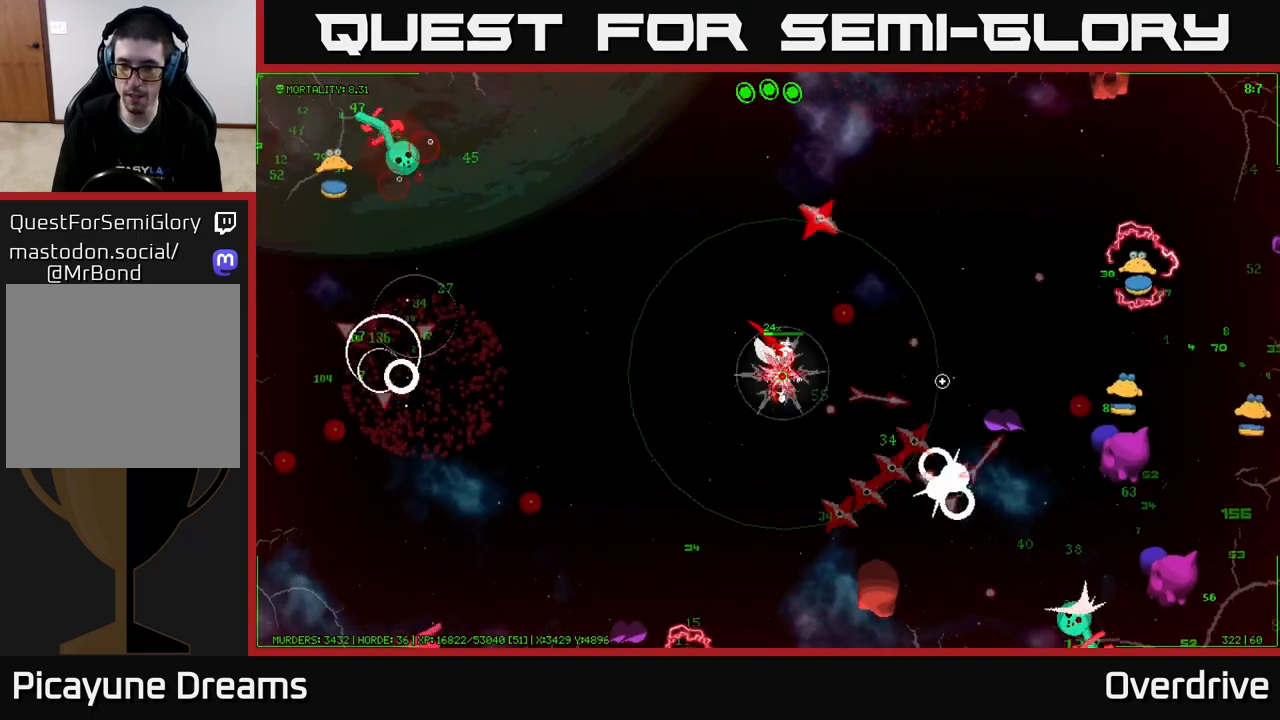
{"buttons": [], "left_stick": "up-right", "right_stick": "right", "events": [[17, "left_stick", "right"], [50, "right_stick", "down-right"], [150, "right_stick", "right"], [417, "left_stick", "up-right"]]}
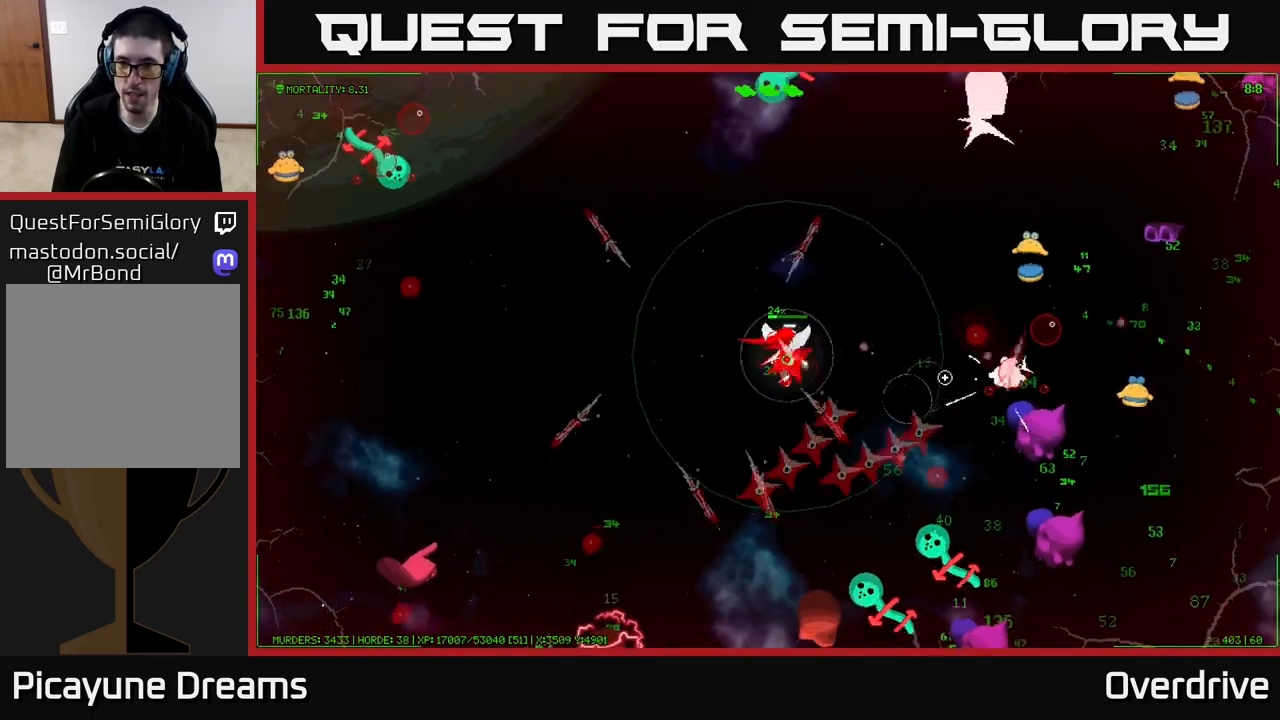
{"buttons": [], "left_stick": "right", "right_stick": "right", "events": [[50, "right_stick", "up-right"], [250, "left_stick", "right"], [267, "right_stick", "right"]]}
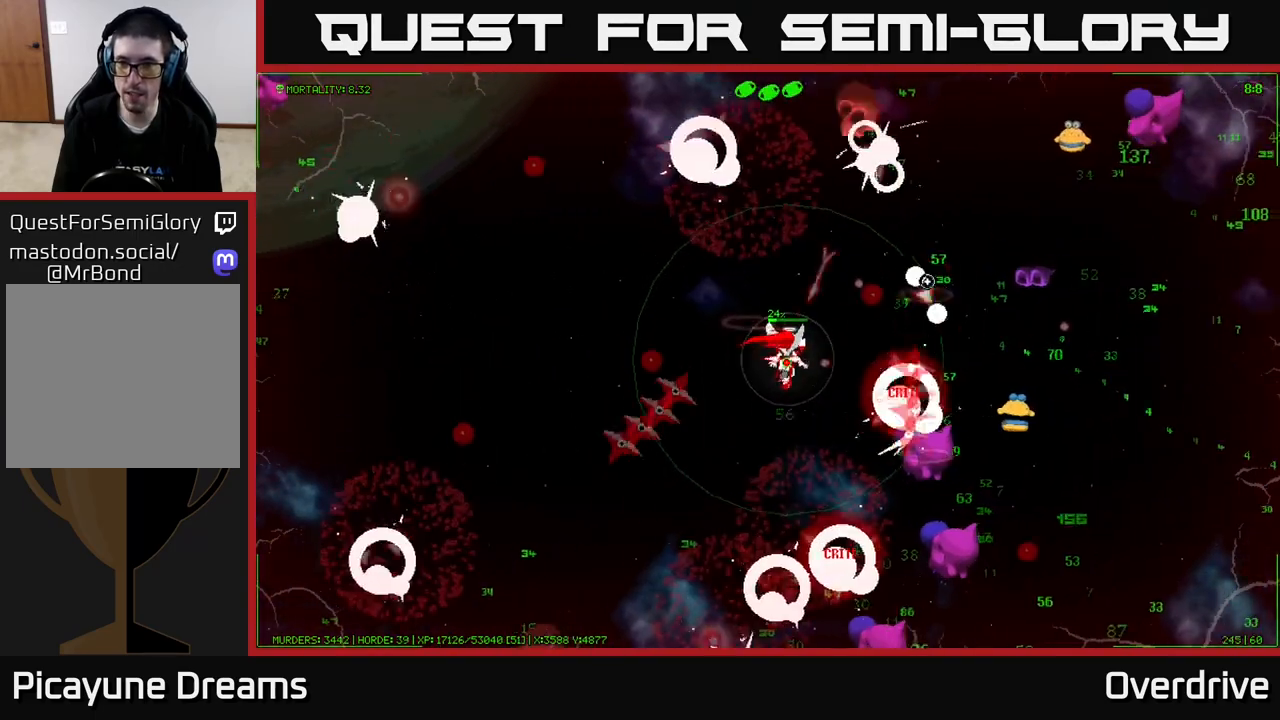
{"buttons": [], "left_stick": "right", "right_stick": "right", "events": [[200, "right_stick", "up-right"], [350, "right_stick", "right"]]}
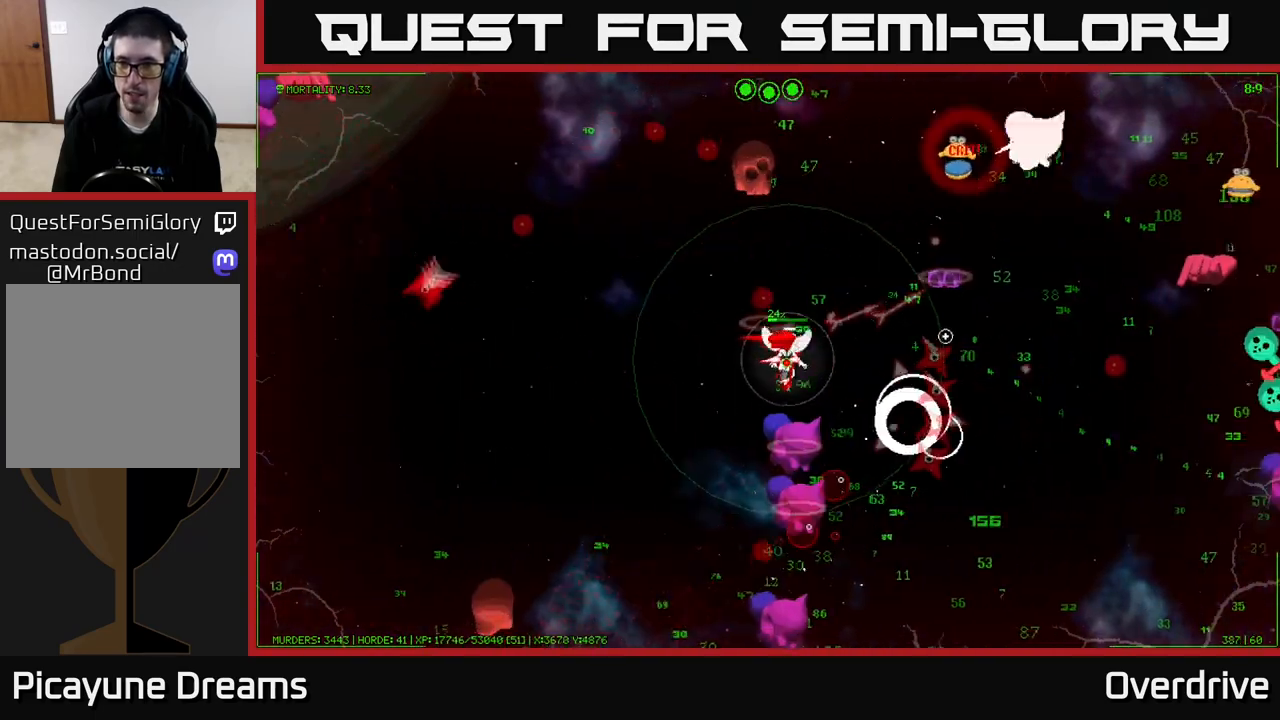
{"buttons": [], "left_stick": "right", "right_stick": "right", "events": [[33, "right_stick", "up-right"], [117, "left_stick", "down-right"], [183, "right_stick", "right"], [250, "left_stick", "right"]]}
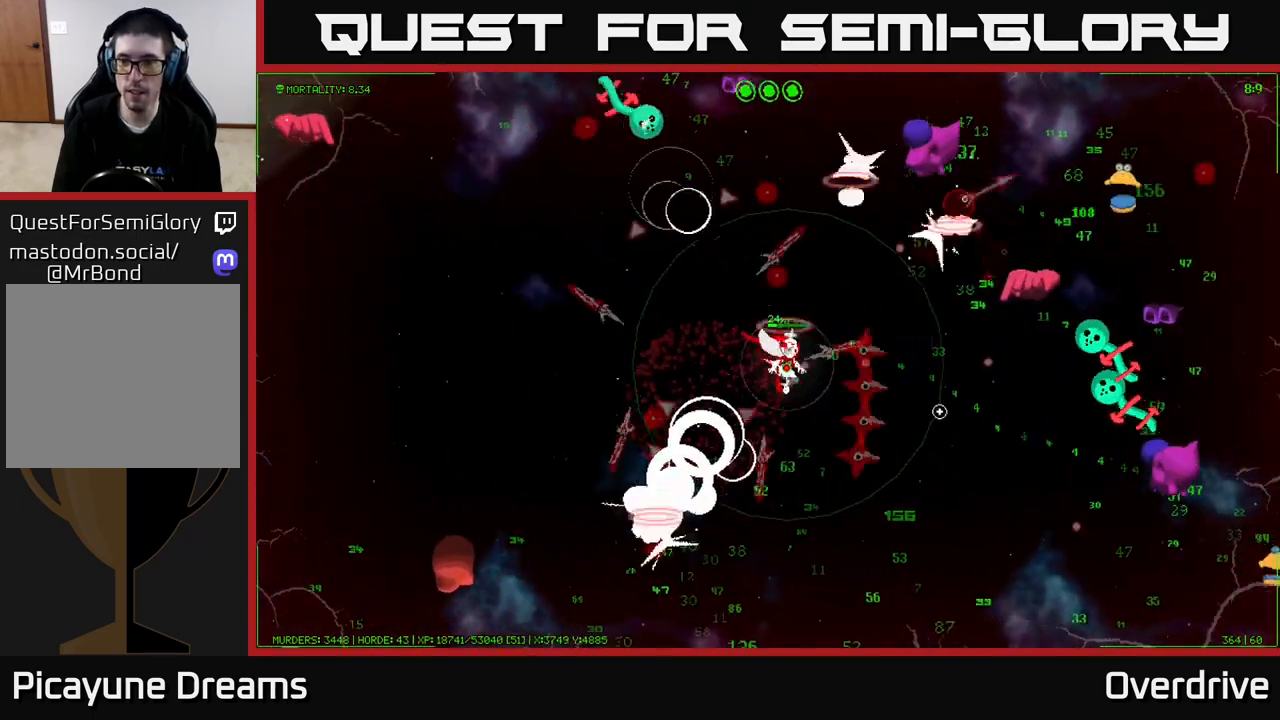
{"buttons": [], "left_stick": "down-right", "right_stick": "right", "events": [[117, "right_stick", "up-right"], [150, "left_stick", "down-right"], [233, "right_stick", "right"]]}
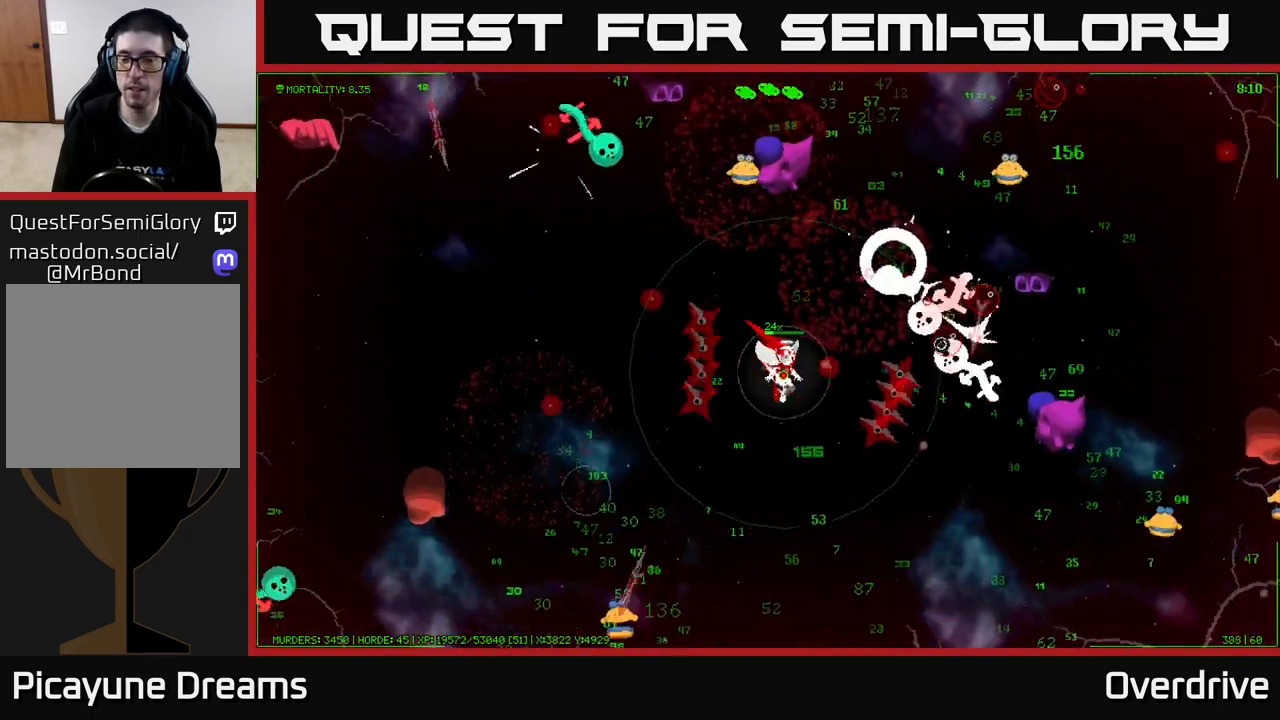
{"buttons": [], "left_stick": "down-right", "right_stick": "right", "events": [[183, "right_stick", "up-right"], [300, "right_stick", "right"]]}